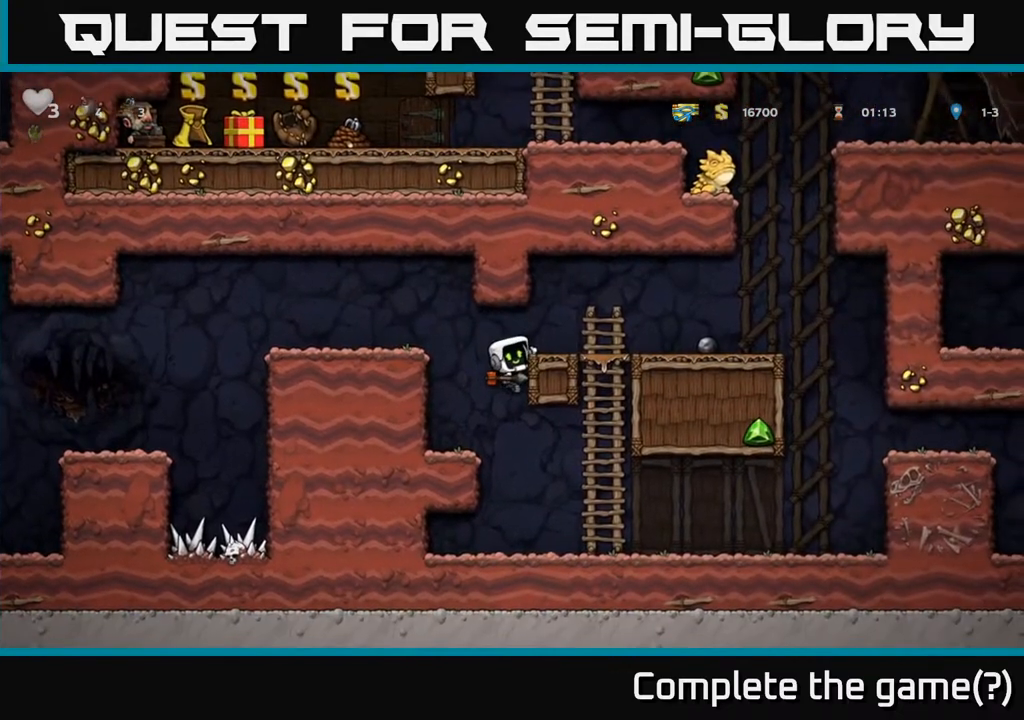
Gameplay with a controller (Xbox layout); each line is a JSON object with the inputs held at the frame after it. "events" lists button and stick changes between this image and that frame as [ms after this image, input, new state], when the widget could be followed in between.
{"buttons": ["DPAD_RIGHT"], "left_stick": "center", "right_stick": "center", "events": [[150, "A", "up"]]}
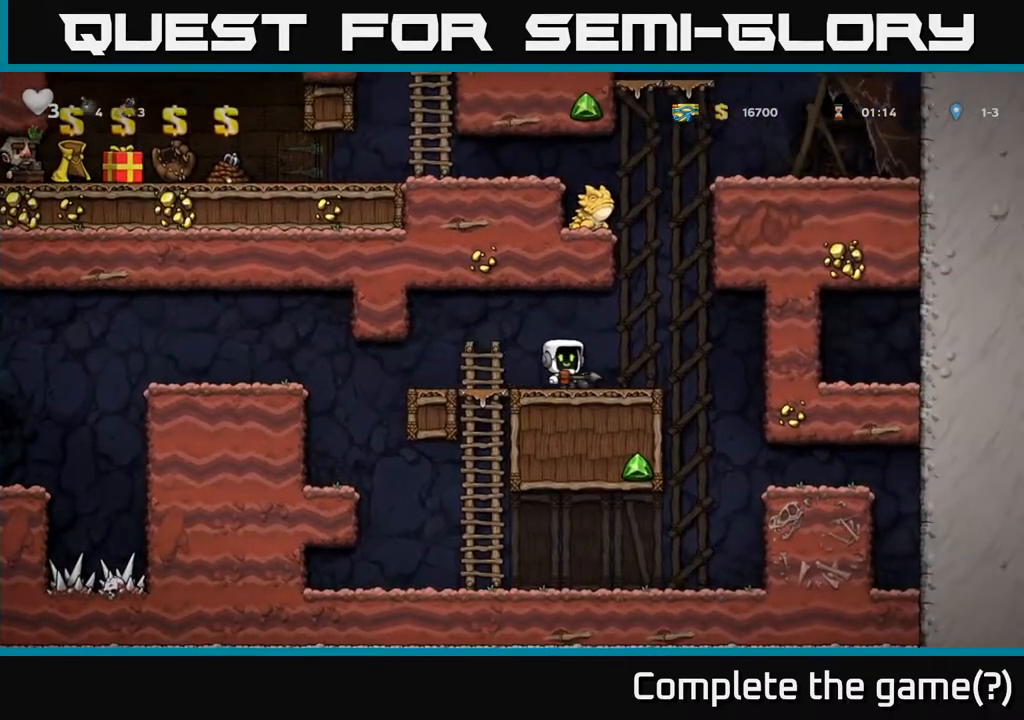
{"buttons": ["A"], "left_stick": "center", "right_stick": "center", "events": [[117, "DPAD_RIGHT", "up"], [500, "A", "down"]]}
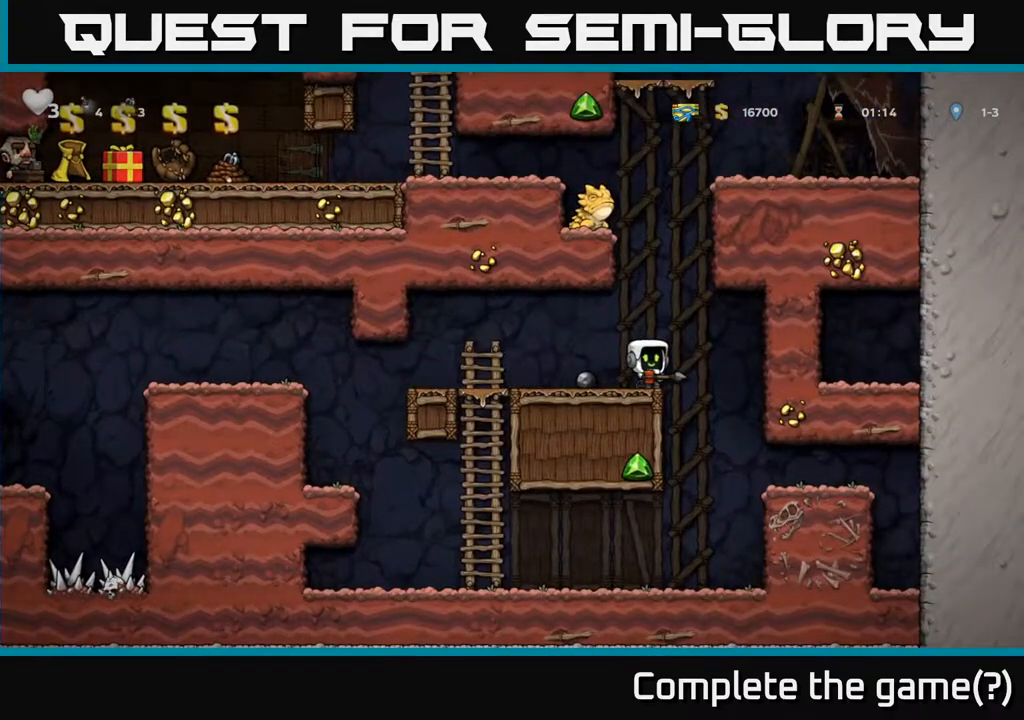
{"buttons": ["DPAD_LEFT"], "left_stick": "center", "right_stick": "center", "events": [[167, "DPAD_LEFT", "down"], [333, "A", "up"]]}
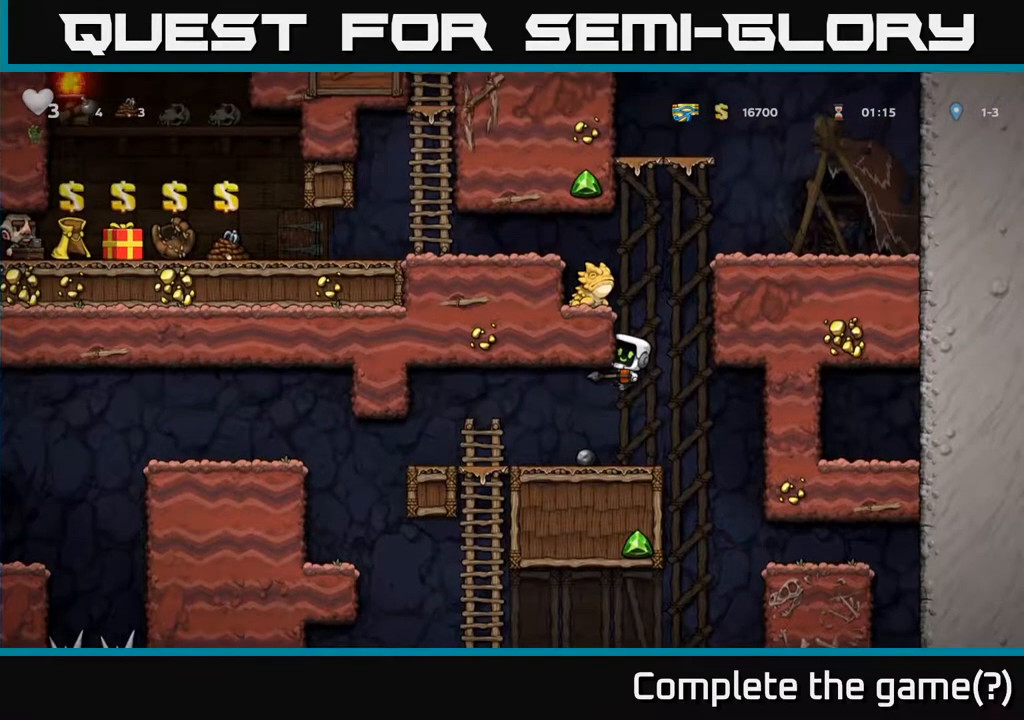
{"buttons": ["A", "DPAD_RIGHT"], "left_stick": "center", "right_stick": "center", "events": [[50, "DPAD_LEFT", "up"], [67, "A", "down"], [83, "DPAD_RIGHT", "down"], [283, "A", "up"], [383, "A", "down"]]}
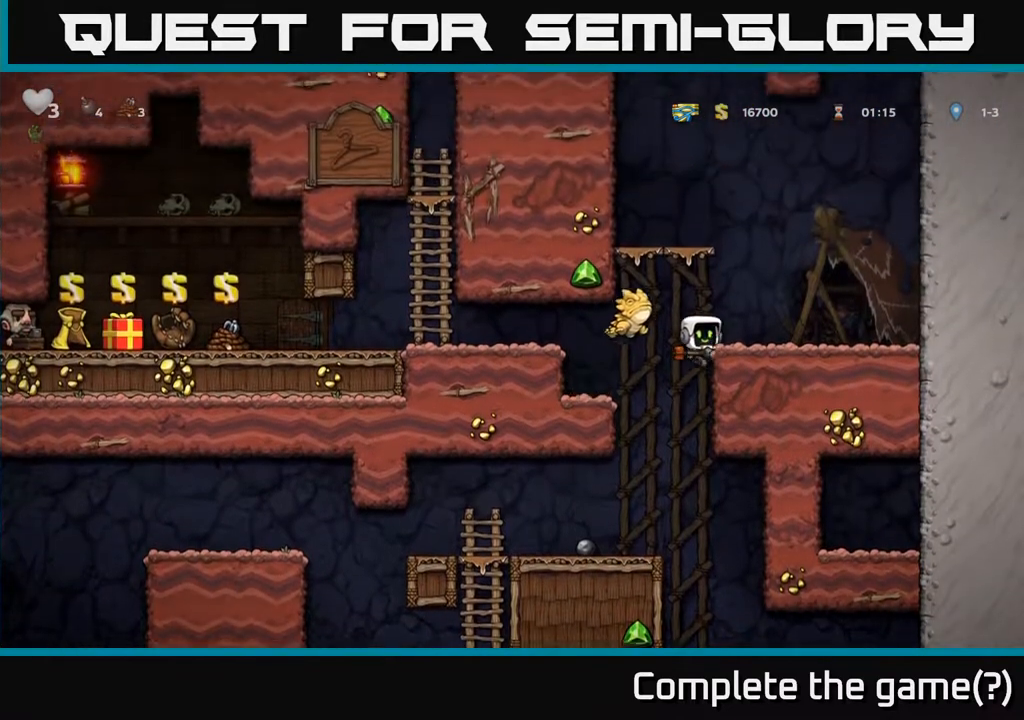
{"buttons": ["DPAD_LEFT"], "left_stick": "center", "right_stick": "center", "events": [[233, "A", "up"], [433, "DPAD_RIGHT", "up"], [467, "DPAD_LEFT", "down"]]}
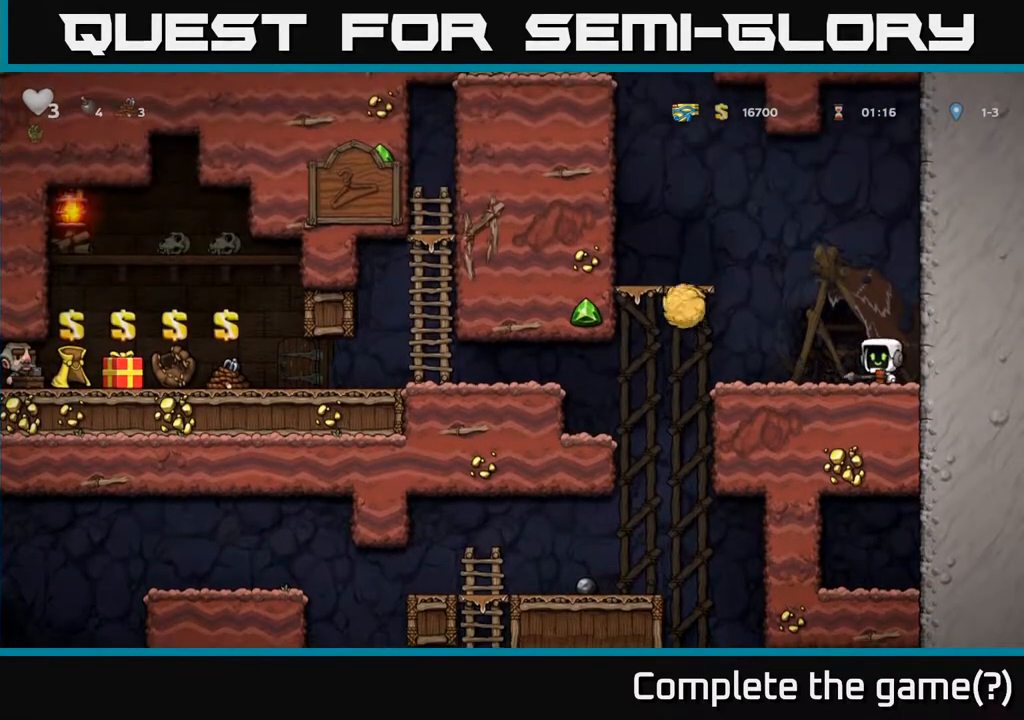
{"buttons": [], "left_stick": "center", "right_stick": "center", "events": [[50, "A", "down"], [133, "DPAD_LEFT", "up"], [150, "DPAD_RIGHT", "down"], [233, "DPAD_RIGHT", "up"], [300, "DPAD_LEFT", "down"], [333, "A", "up"], [433, "DPAD_LEFT", "up"]]}
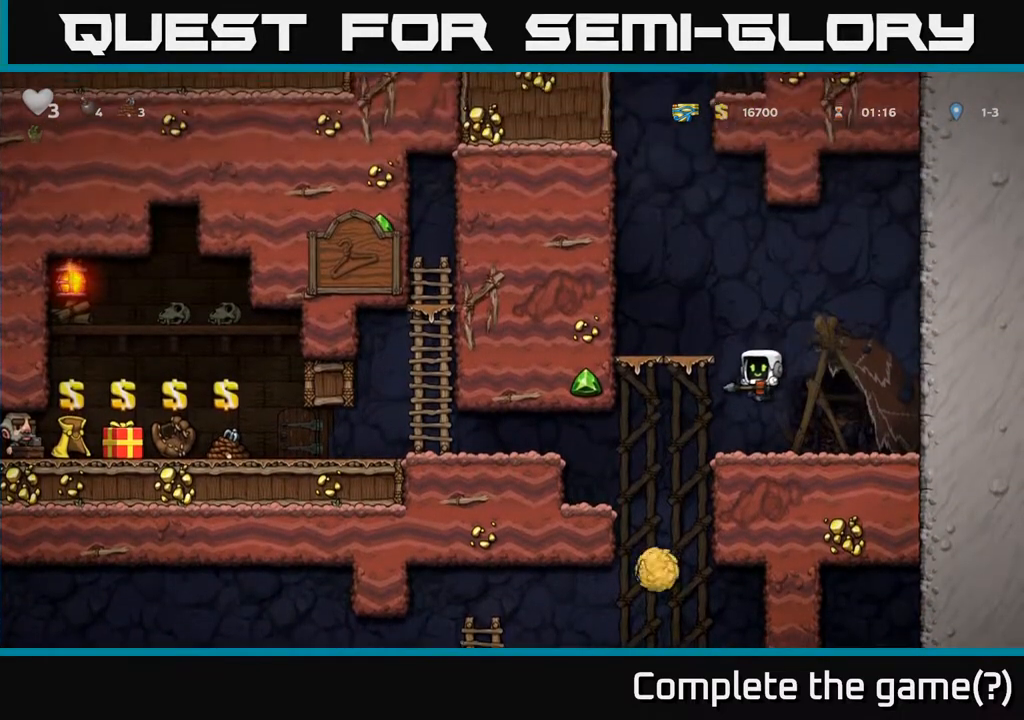
{"buttons": ["DPAD_LEFT"], "left_stick": "center", "right_stick": "center", "events": [[400, "DPAD_LEFT", "down"]]}
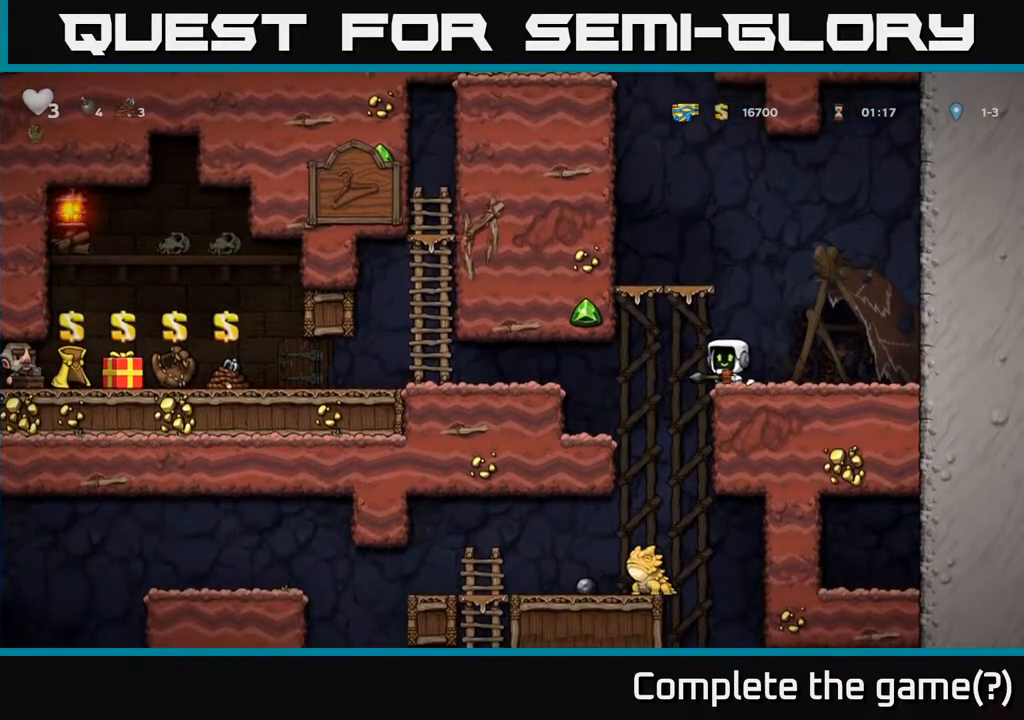
{"buttons": [], "left_stick": "center", "right_stick": "center", "events": [[83, "DPAD_LEFT", "up"]]}
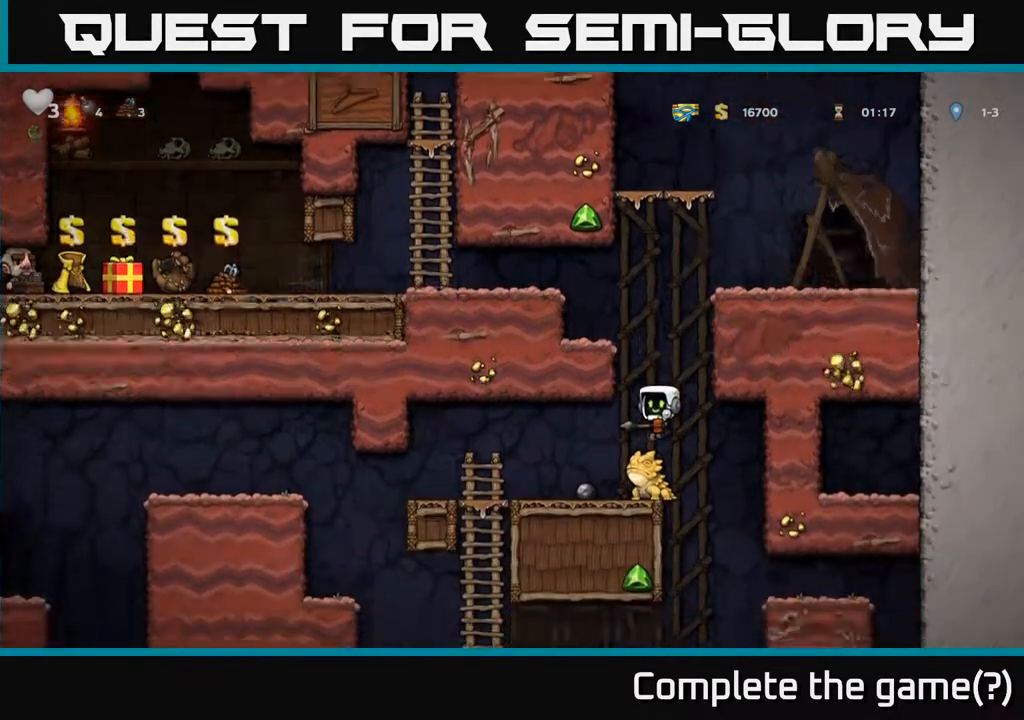
{"buttons": ["A", "DPAD_LEFT"], "left_stick": "center", "right_stick": "center", "events": [[217, "DPAD_LEFT", "down"], [400, "A", "down"]]}
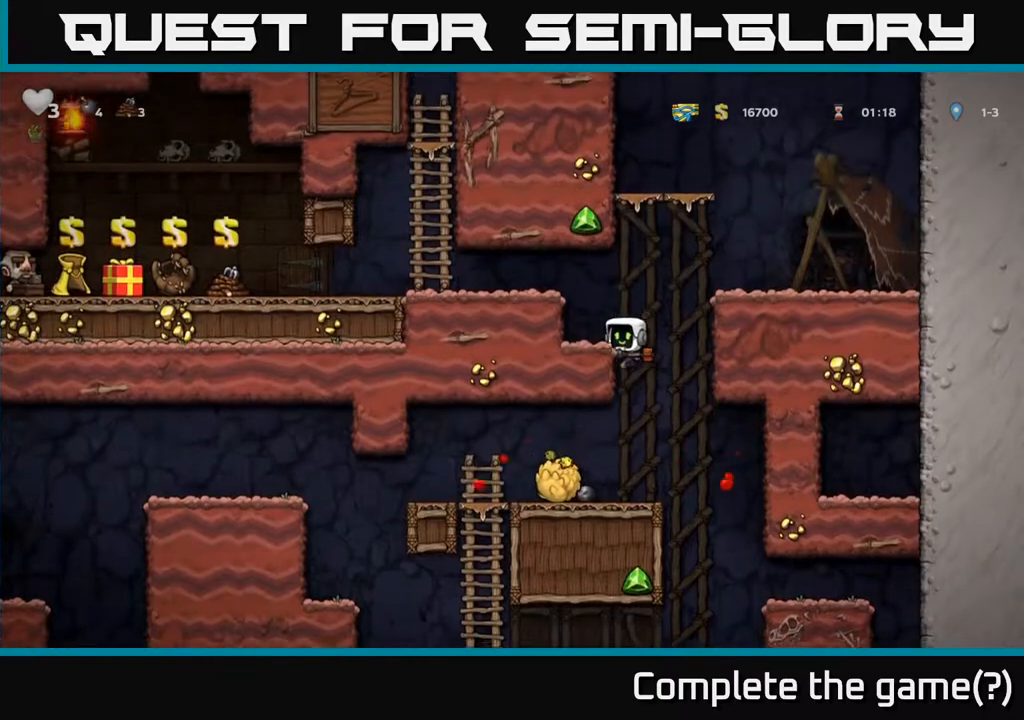
{"buttons": [], "left_stick": "center", "right_stick": "center", "events": [[100, "A", "up"], [150, "DPAD_LEFT", "up"], [167, "DPAD_RIGHT", "down"], [333, "DPAD_RIGHT", "up"]]}
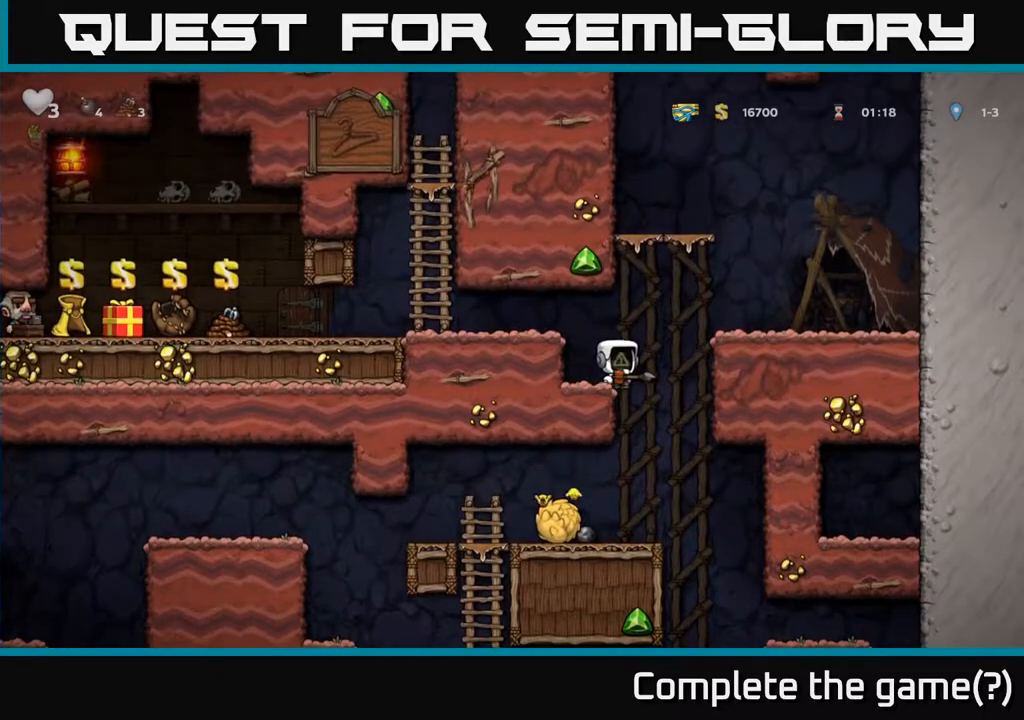
{"buttons": [], "left_stick": "center", "right_stick": "center", "events": [[17, "DPAD_RIGHT", "down"], [117, "DPAD_RIGHT", "up"], [167, "DPAD_LEFT", "down"], [217, "DPAD_LEFT", "up"]]}
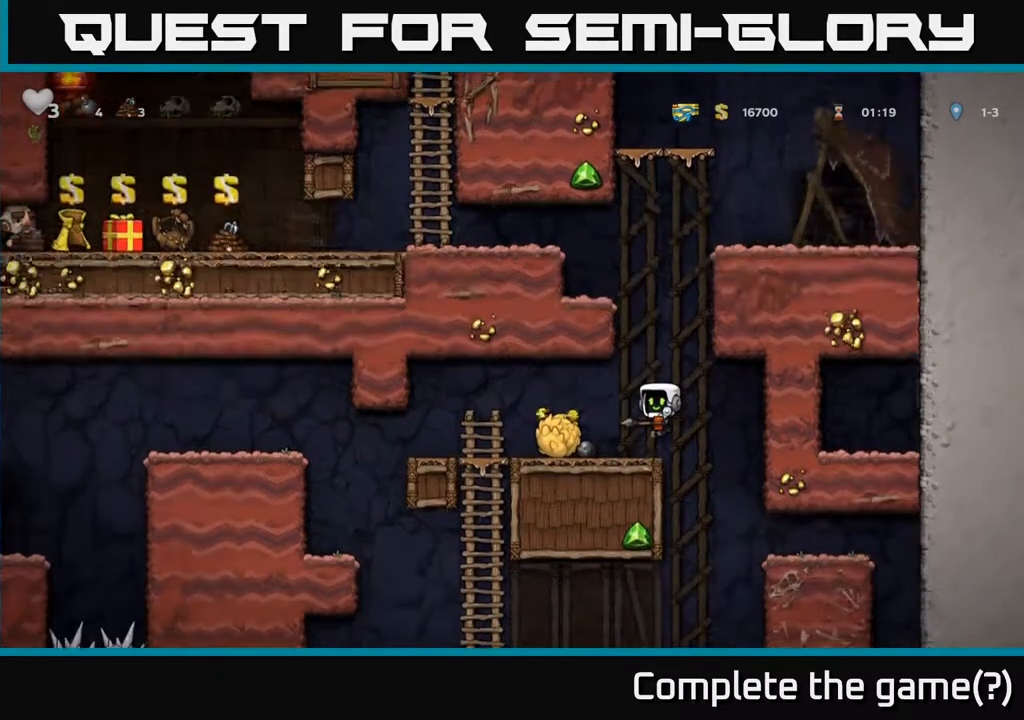
{"buttons": [], "left_stick": "center", "right_stick": "center", "events": [[17, "DPAD_LEFT", "down"], [100, "X", "down"], [150, "DPAD_LEFT", "up"], [183, "X", "up"], [350, "DPAD_RIGHT", "down"], [383, "DPAD_RIGHT", "up"]]}
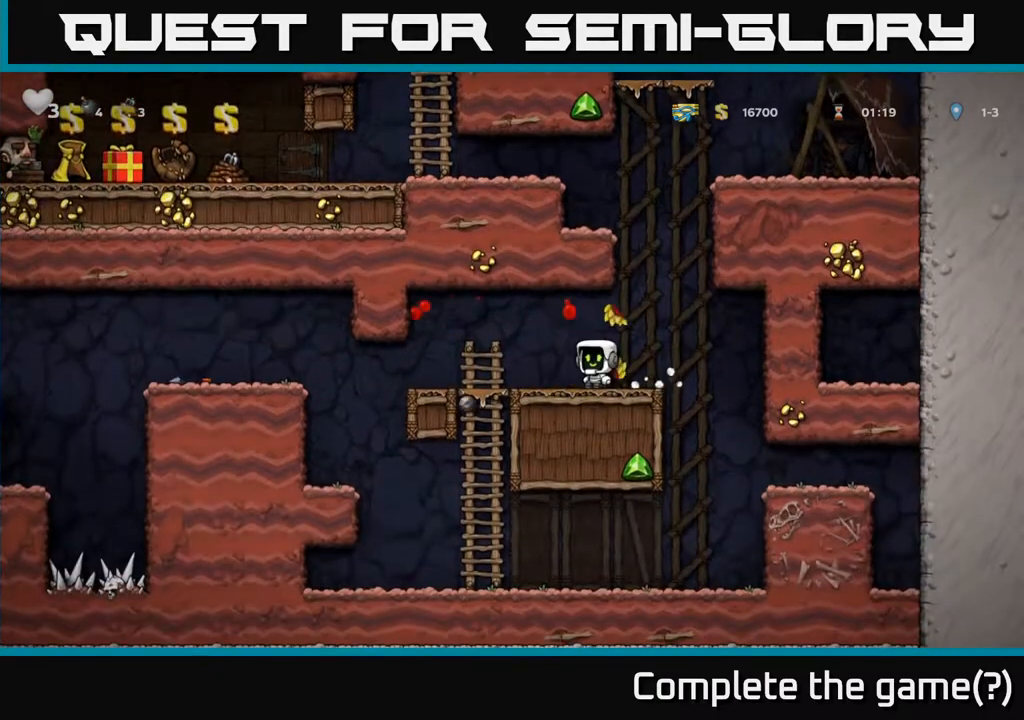
{"buttons": ["A", "DPAD_LEFT"], "left_stick": "center", "right_stick": "center", "events": [[167, "DPAD_RIGHT", "down"], [233, "A", "down"], [350, "DPAD_RIGHT", "up"], [383, "DPAD_LEFT", "down"]]}
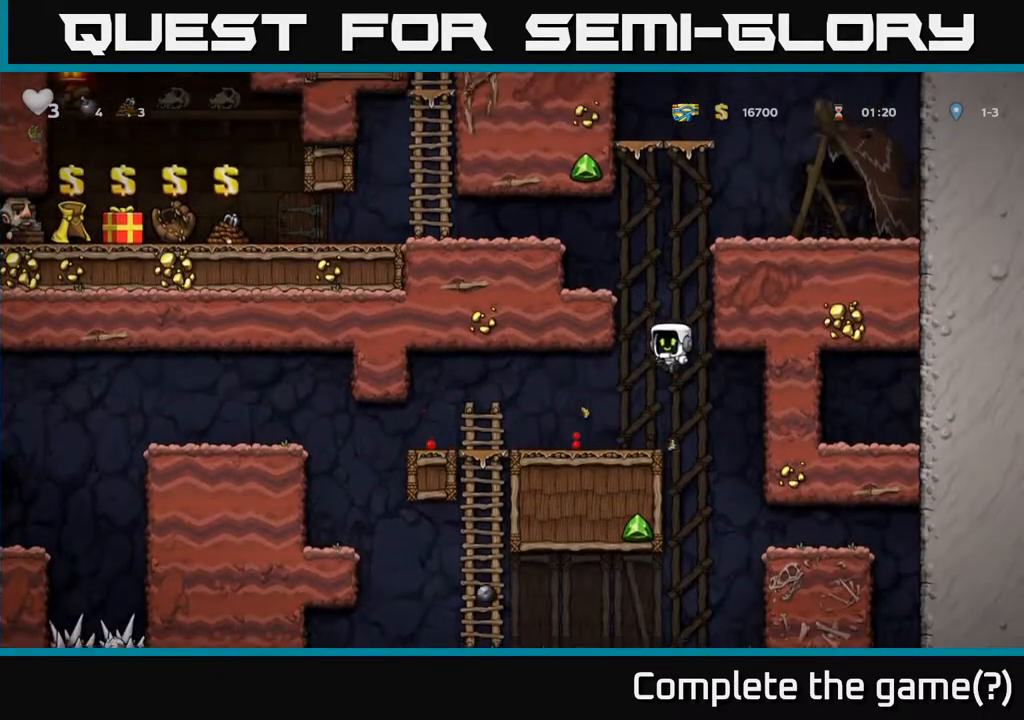
{"buttons": ["DPAD_LEFT"], "left_stick": "center", "right_stick": "center", "events": [[33, "A", "up"], [183, "A", "down"], [350, "A", "up"]]}
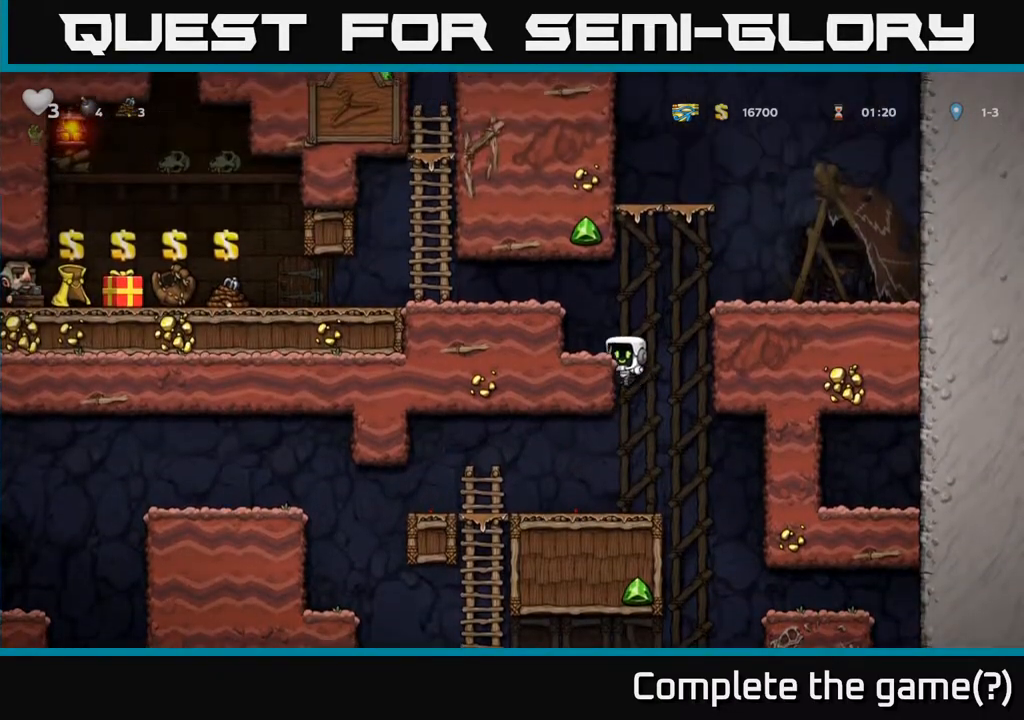
{"buttons": ["A", "DPAD_RIGHT"], "left_stick": "center", "right_stick": "center", "events": [[17, "DPAD_LEFT", "up"], [100, "A", "down"], [100, "DPAD_RIGHT", "down"], [317, "A", "up"], [467, "A", "down"]]}
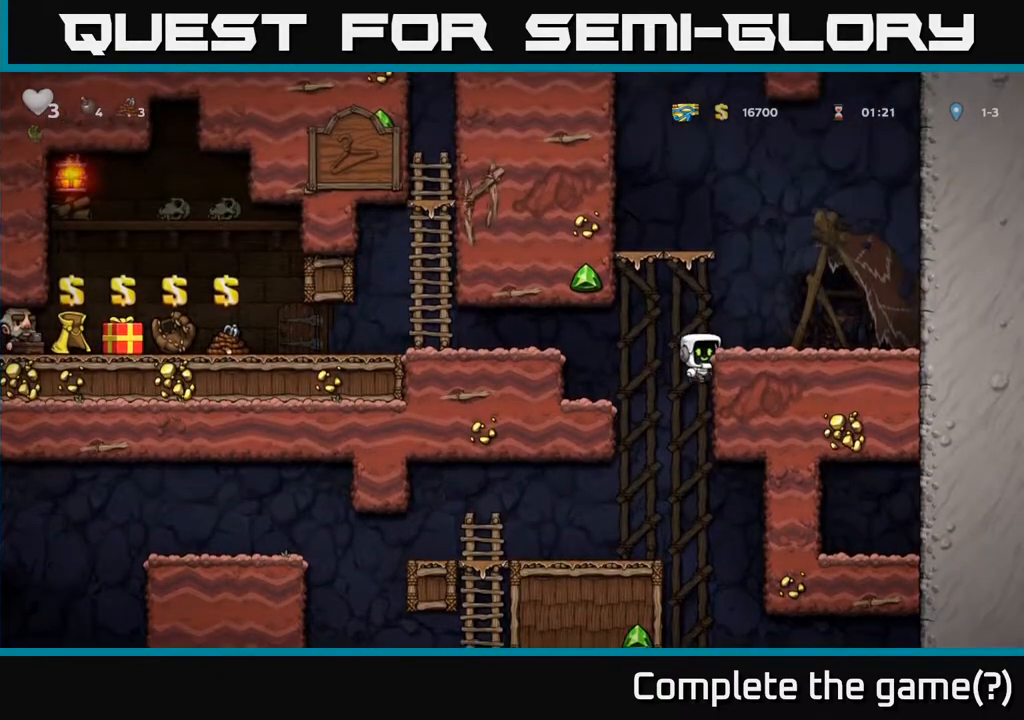
{"buttons": ["A", "DPAD_LEFT"], "left_stick": "center", "right_stick": "center", "events": [[183, "A", "up"], [267, "DPAD_RIGHT", "up"], [400, "DPAD_LEFT", "down"], [483, "A", "down"]]}
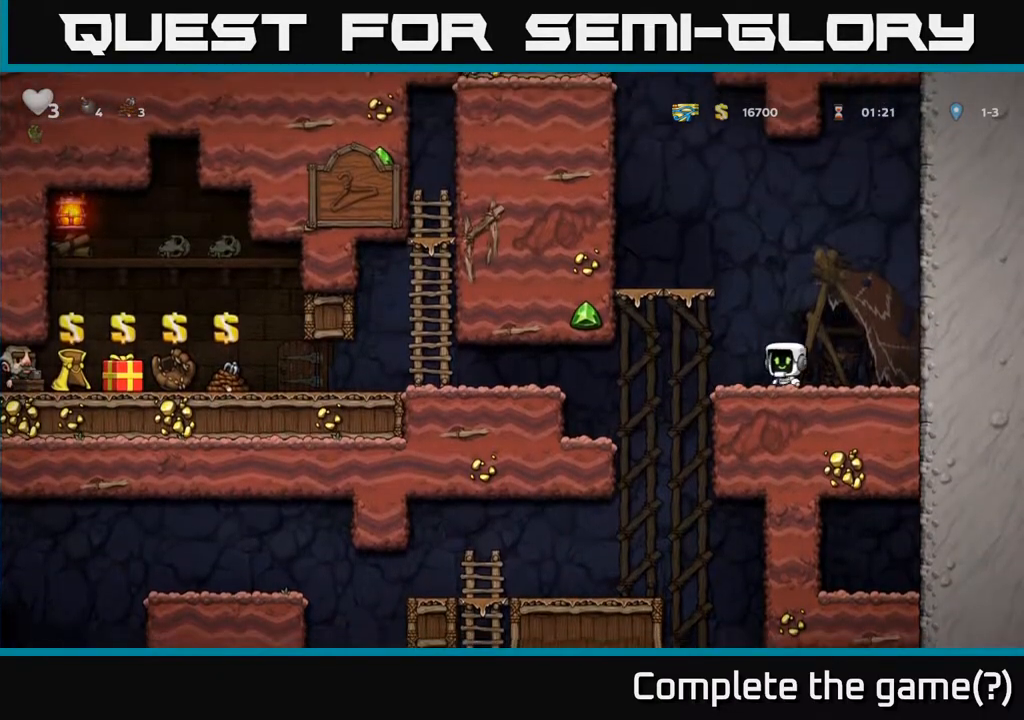
{"buttons": ["A", "DPAD_LEFT"], "left_stick": "center", "right_stick": "center", "events": [[283, "A", "up"], [400, "A", "down"]]}
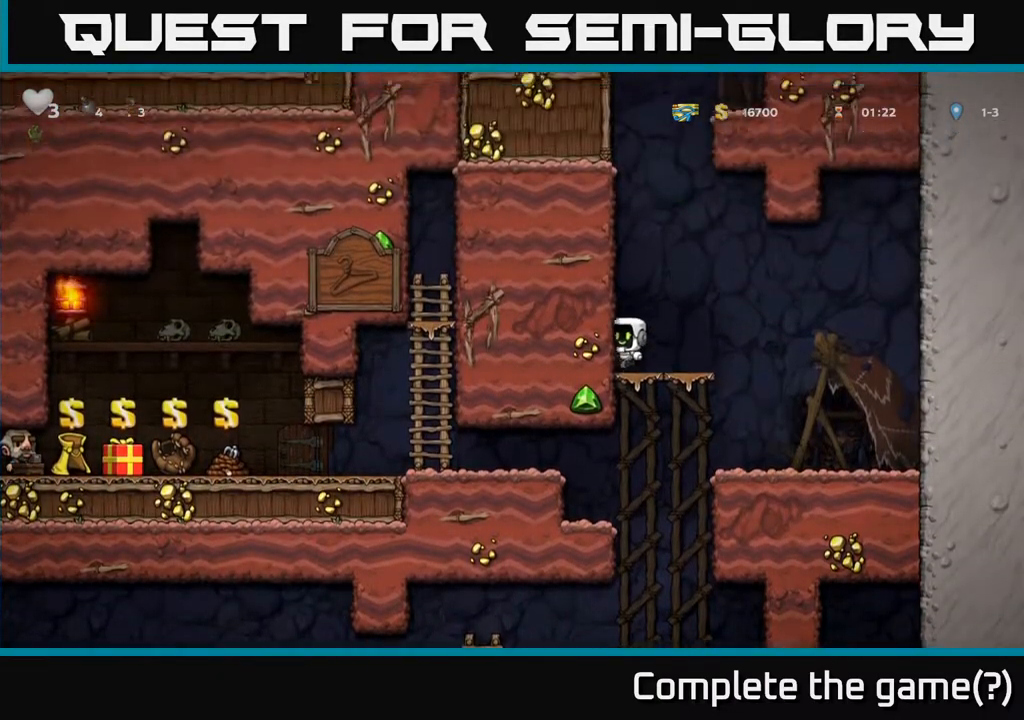
{"buttons": ["A", "DPAD_LEFT"], "left_stick": "center", "right_stick": "center", "events": [[100, "A", "up"], [200, "A", "down"], [367, "A", "up"], [483, "A", "down"]]}
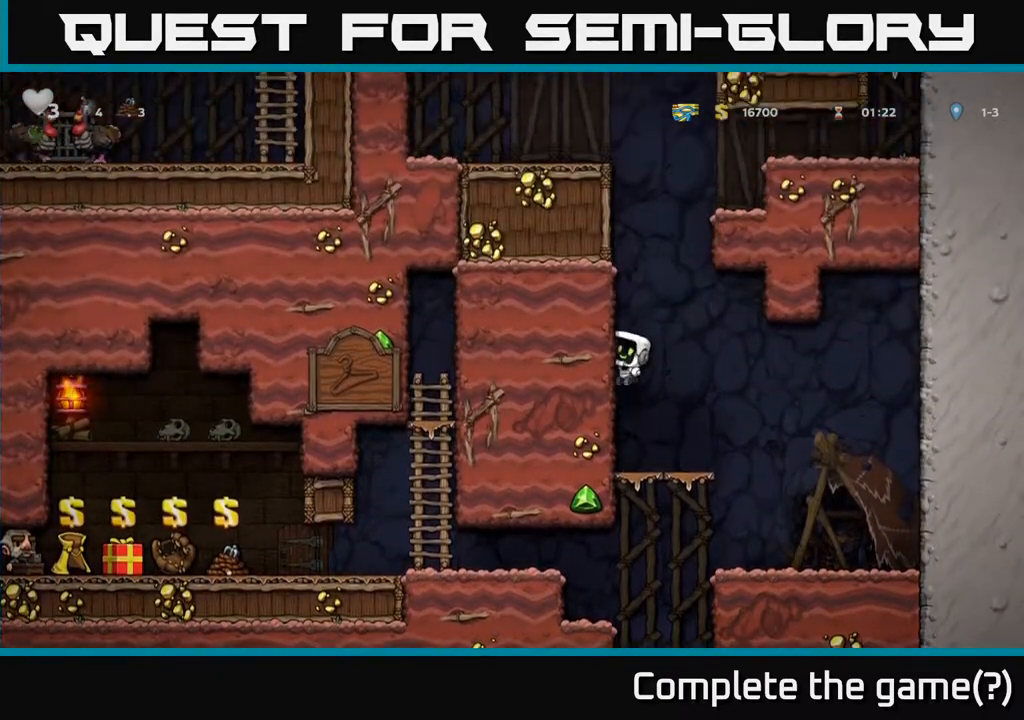
{"buttons": ["DPAD_LEFT"], "left_stick": "center", "right_stick": "center", "events": [[167, "A", "up"], [300, "A", "down"], [467, "A", "up"]]}
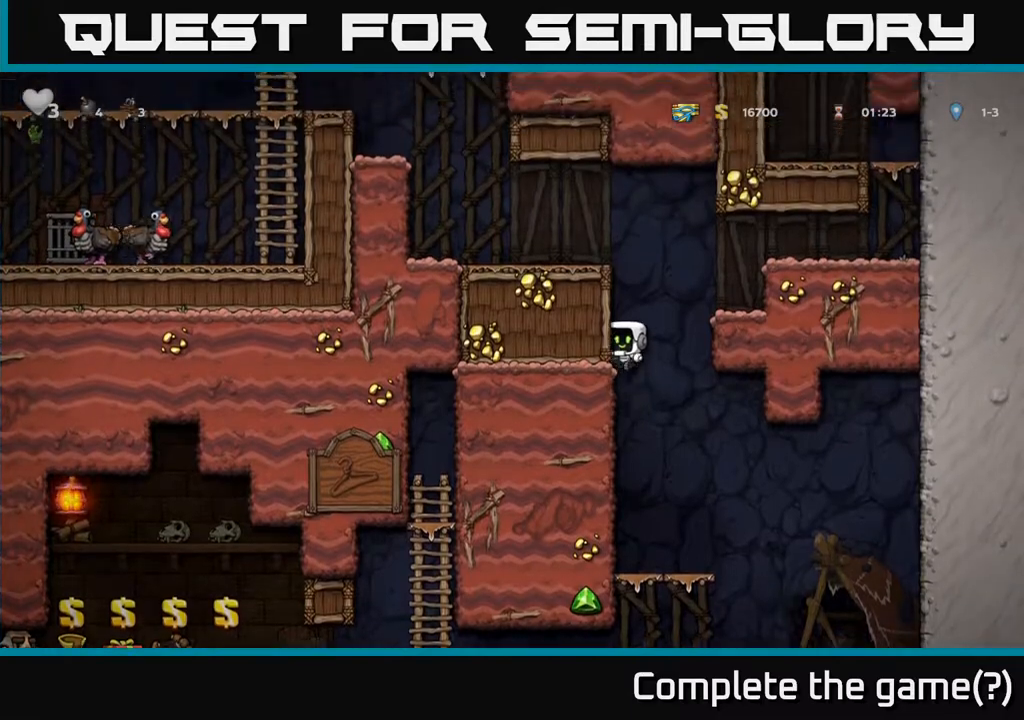
{"buttons": ["A", "DPAD_LEFT"], "left_stick": "center", "right_stick": "center", "events": [[100, "A", "down"], [267, "A", "up"], [433, "A", "down"]]}
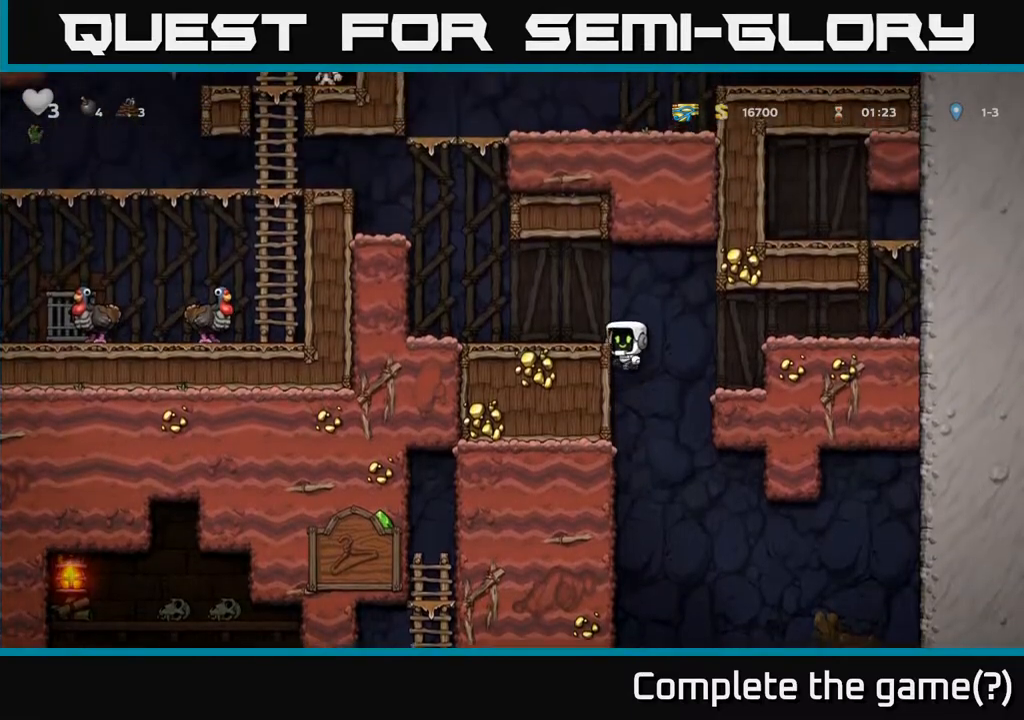
{"buttons": ["A", "DPAD_LEFT"], "left_stick": "center", "right_stick": "center", "events": [[117, "A", "up"], [383, "A", "down"]]}
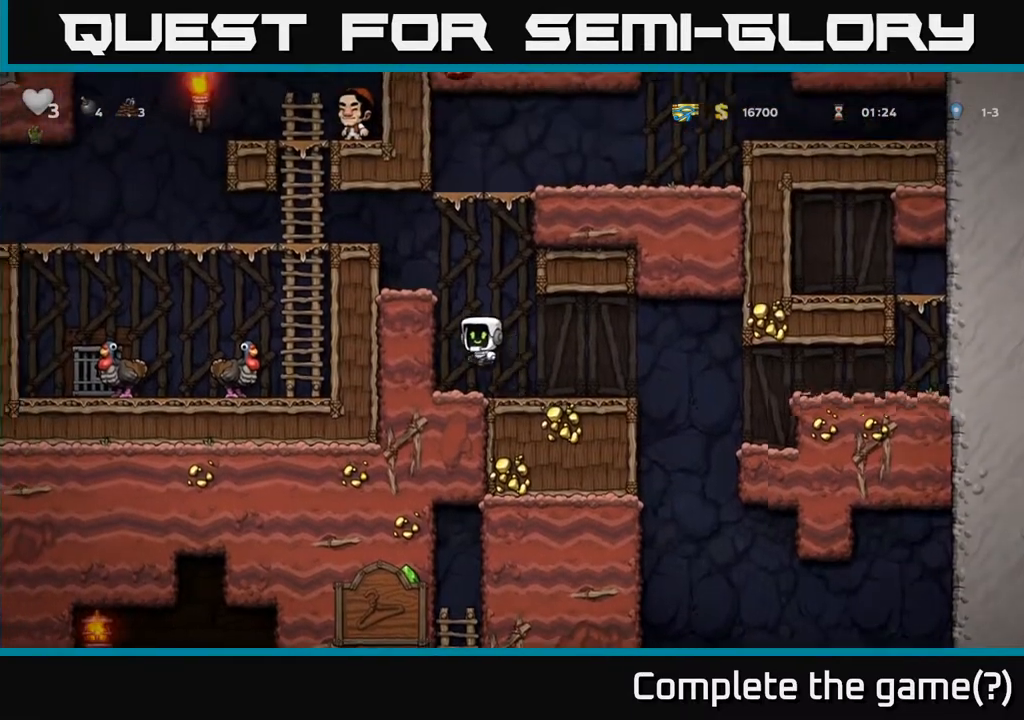
{"buttons": ["DPAD_LEFT"], "left_stick": "center", "right_stick": "center", "events": [[50, "A", "up"], [167, "A", "down"], [400, "A", "up"]]}
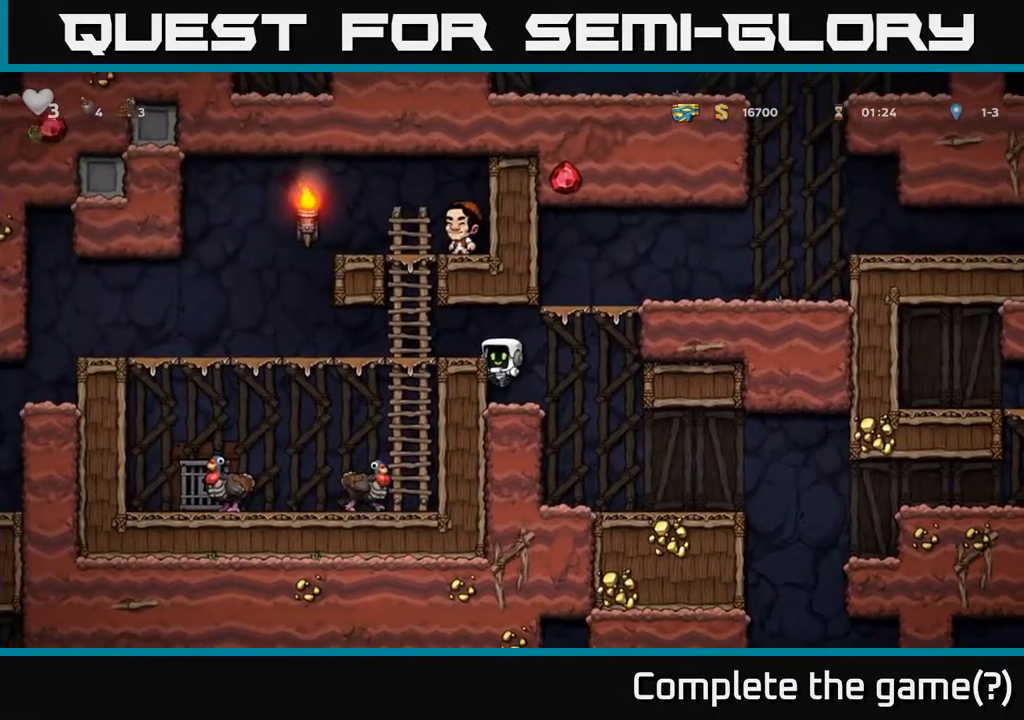
{"buttons": ["DPAD_LEFT"], "left_stick": "center", "right_stick": "center", "events": [[50, "A", "down"], [217, "A", "up"]]}
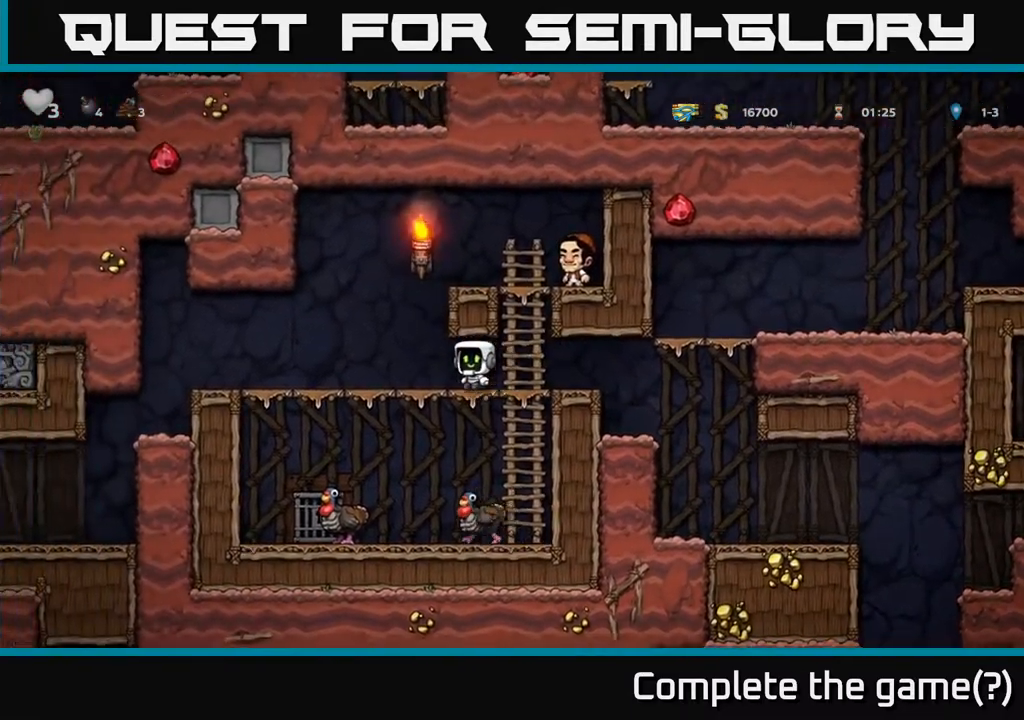
{"buttons": ["DPAD_LEFT"], "left_stick": "center", "right_stick": "center", "events": [[317, "A", "down"], [417, "A", "up"]]}
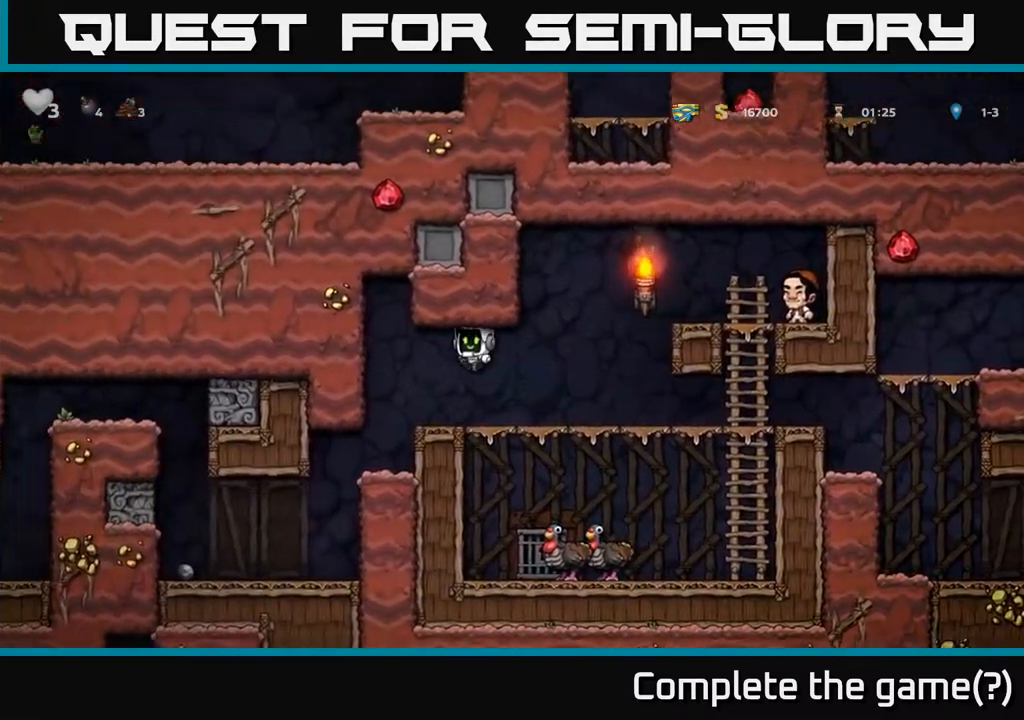
{"buttons": ["DPAD_LEFT"], "left_stick": "center", "right_stick": "center", "events": []}
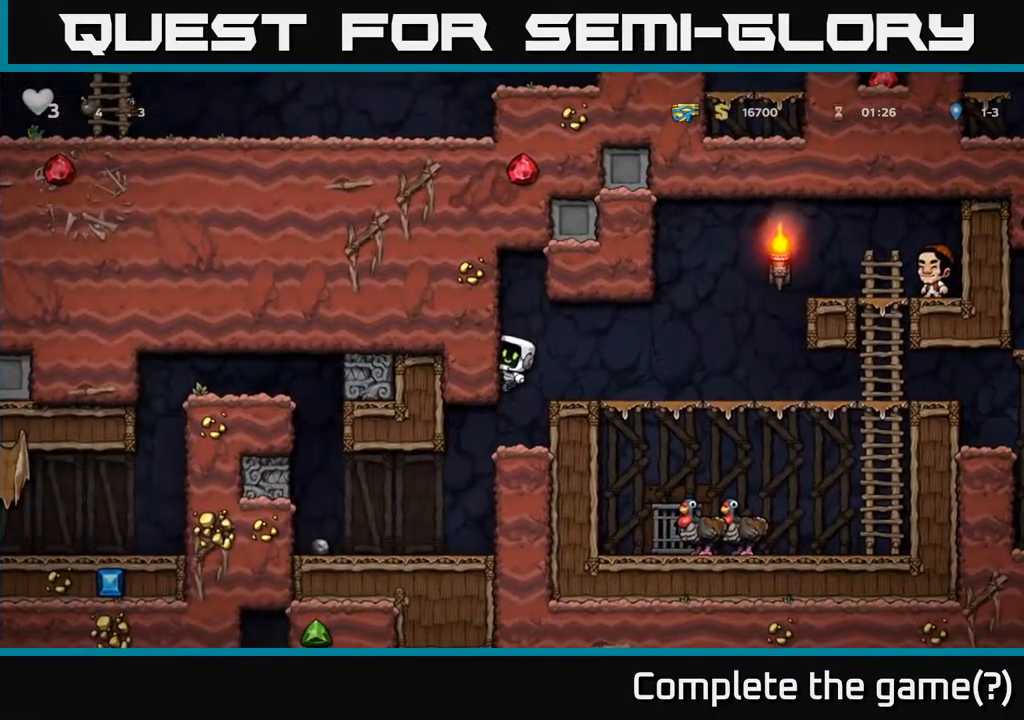
{"buttons": ["DPAD_LEFT"], "left_stick": "center", "right_stick": "center", "events": [[133, "DPAD_DOWN", "down"], [150, "DPAD_LEFT", "up"], [217, "A", "down"], [267, "A", "up"], [383, "DPAD_DOWN", "up"], [417, "DPAD_LEFT", "down"]]}
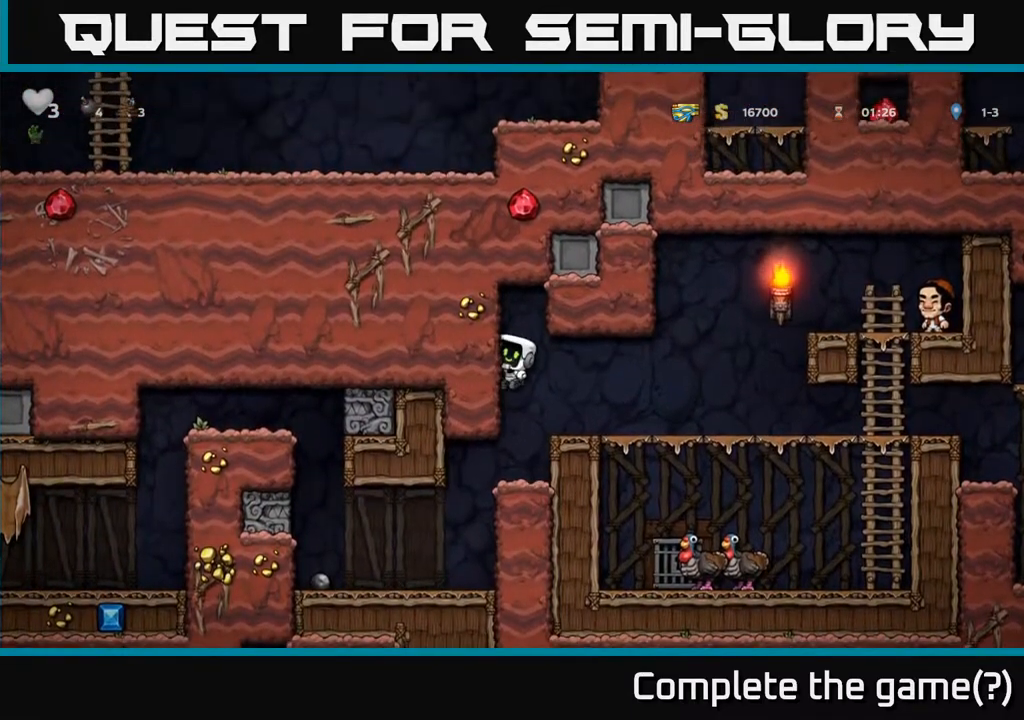
{"buttons": [], "left_stick": "center", "right_stick": "center", "events": [[67, "DPAD_LEFT", "up"], [250, "DPAD_DOWN", "down"], [383, "DPAD_DOWN", "up"]]}
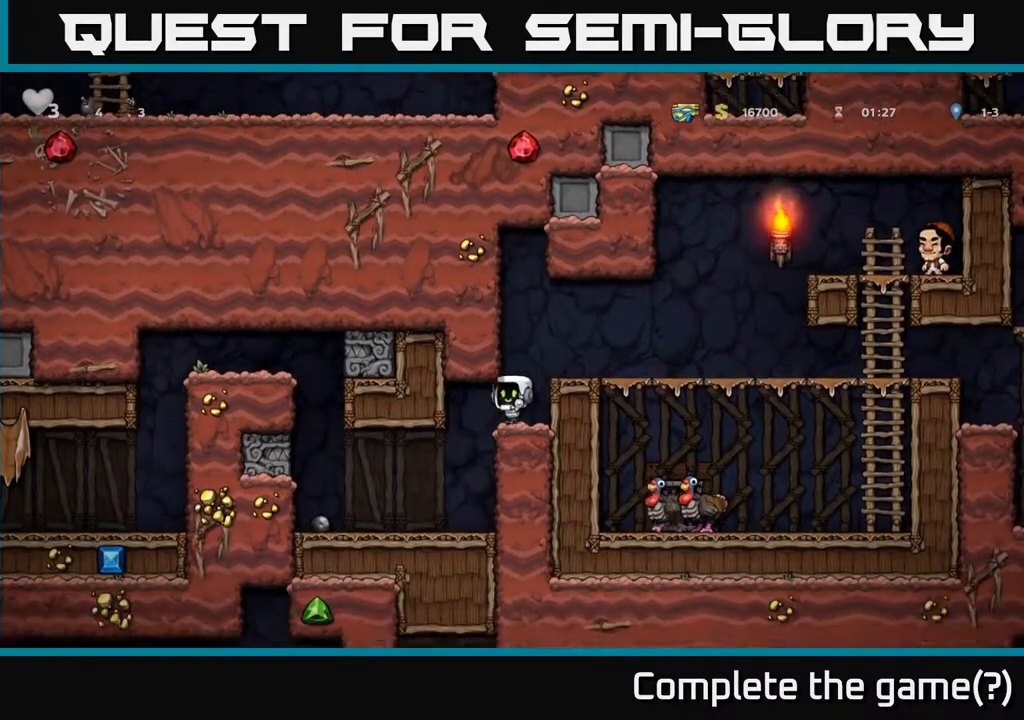
{"buttons": [], "left_stick": "center", "right_stick": "center", "events": [[83, "DPAD_LEFT", "down"], [300, "DPAD_LEFT", "up"]]}
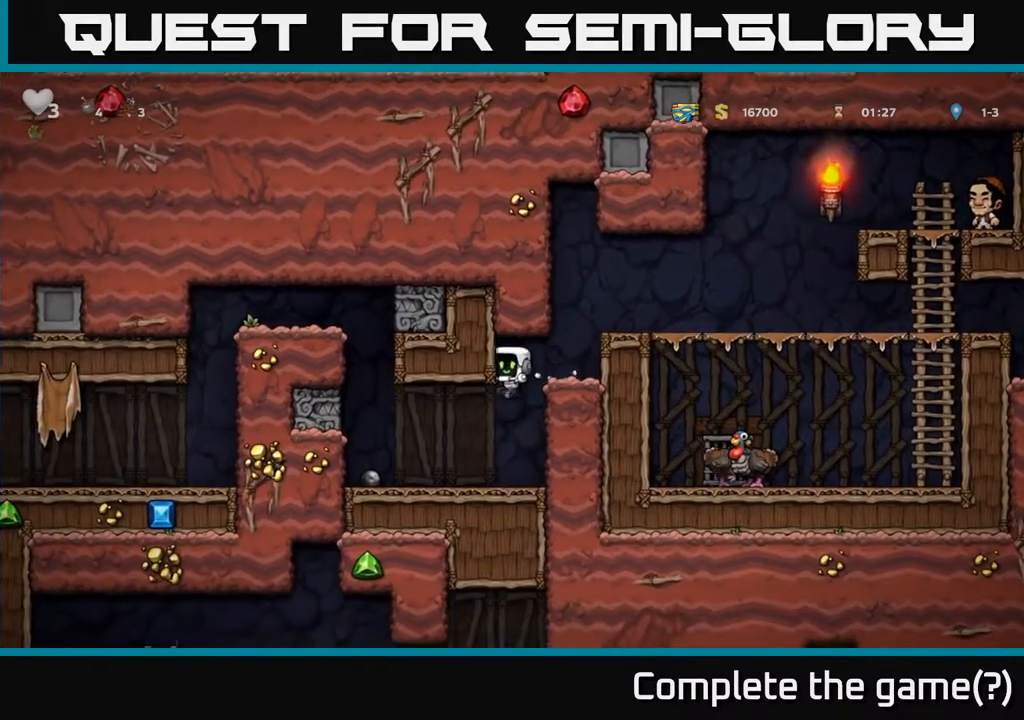
{"buttons": ["DPAD_LEFT"], "left_stick": "center", "right_stick": "center", "events": [[317, "DPAD_LEFT", "down"]]}
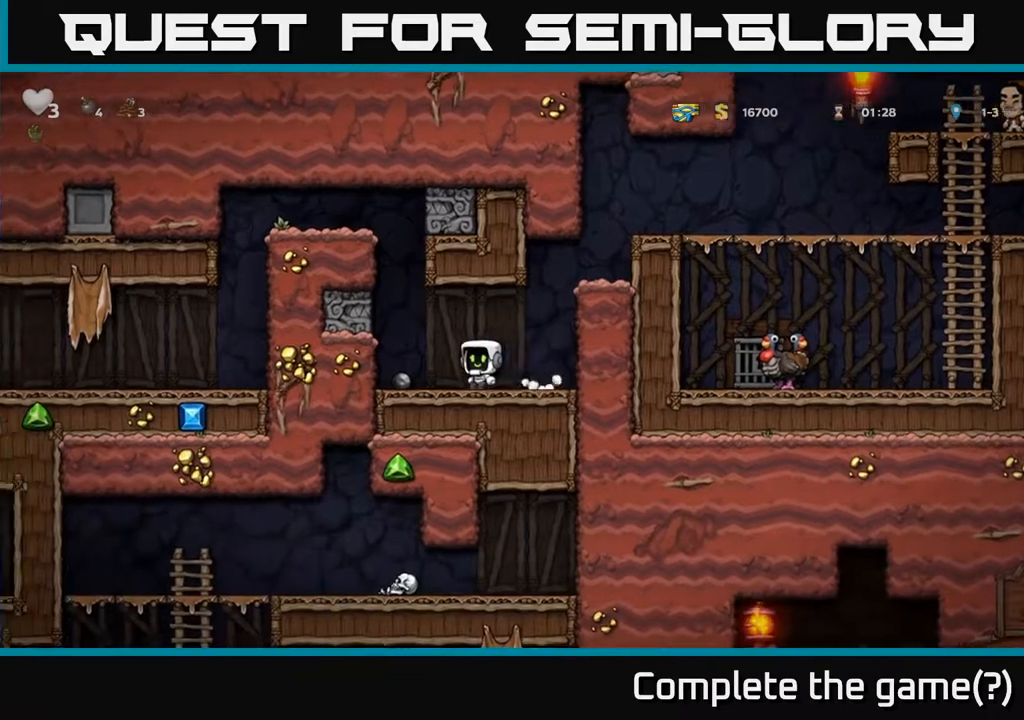
{"buttons": ["A", "DPAD_LEFT"], "left_stick": "center", "right_stick": "center", "events": [[200, "DPAD_DOWN", "down"], [233, "DPAD_LEFT", "up"], [250, "X", "down"], [333, "X", "up"], [367, "DPAD_DOWN", "up"], [367, "DPAD_LEFT", "down"], [417, "A", "down"]]}